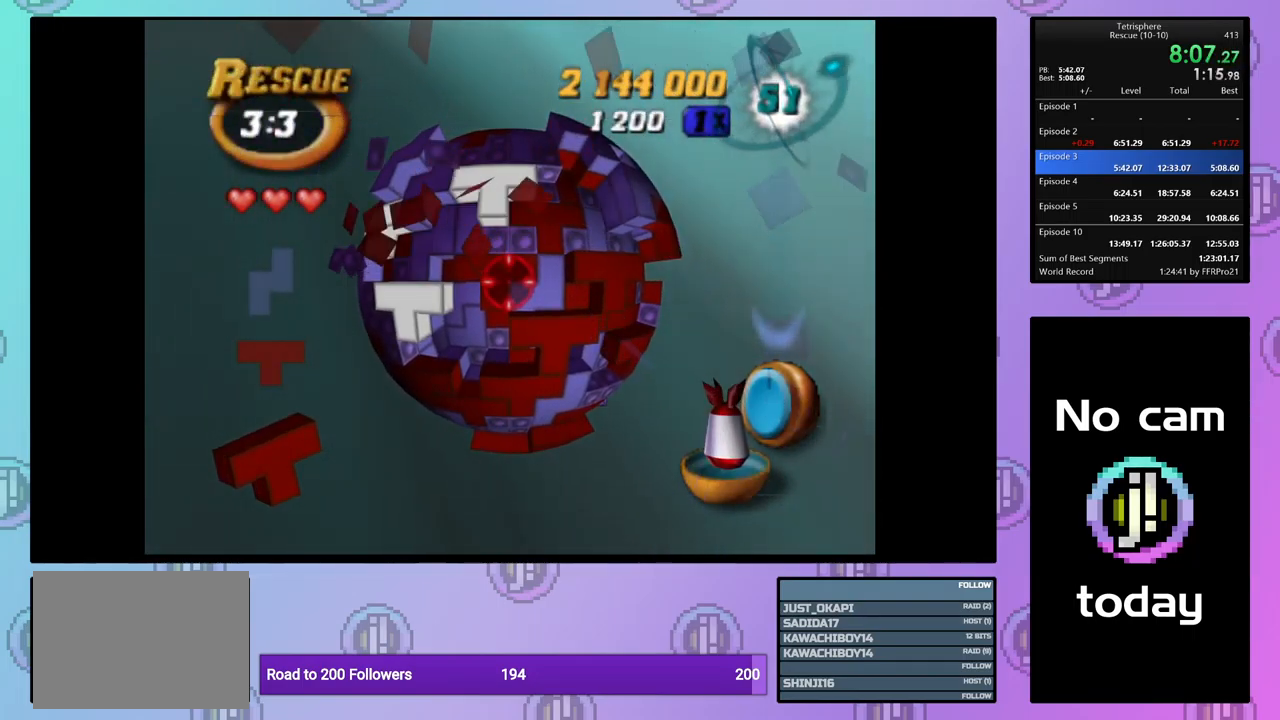
Gameplay with a controller (PlayStation layout); each line is a JSON object with the inputs held at the frame after it. "events" lists button and stick changes between this image and that frame as [ms after this image, input, new state], when the widget could be followed in between. Not read: left_stick right_stick.
{"buttons": [], "events": []}
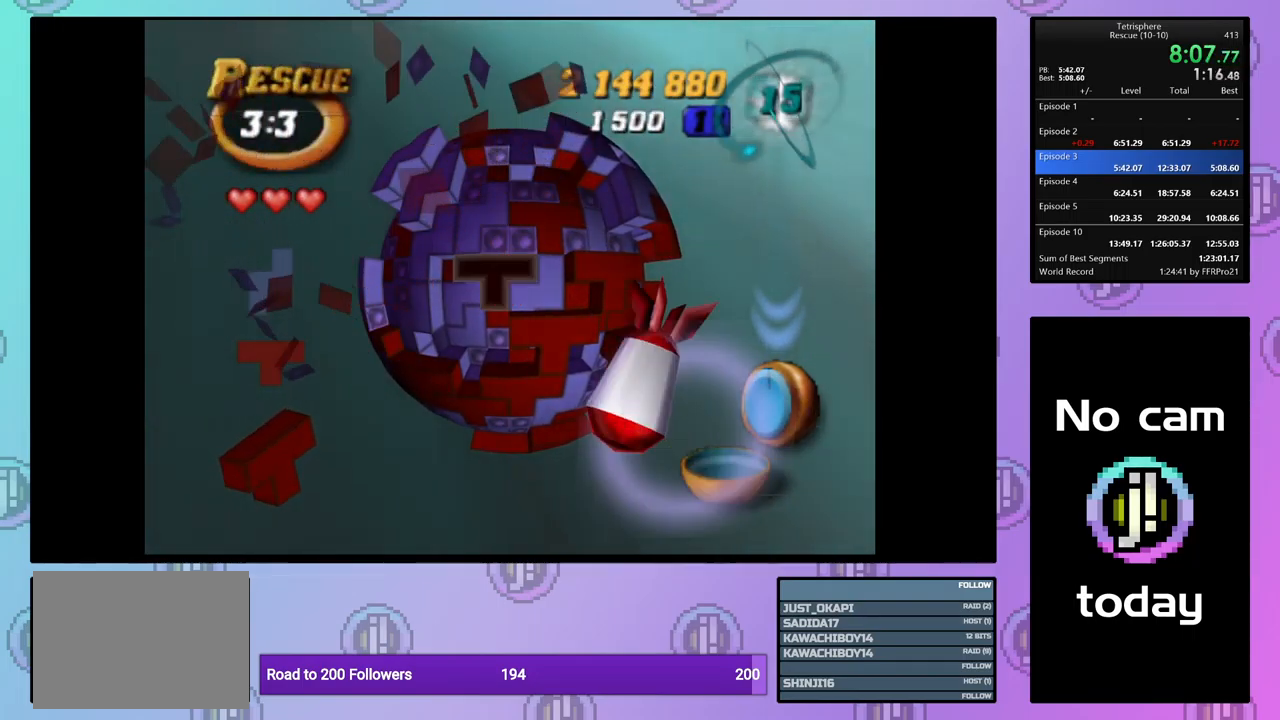
{"buttons": [], "events": []}
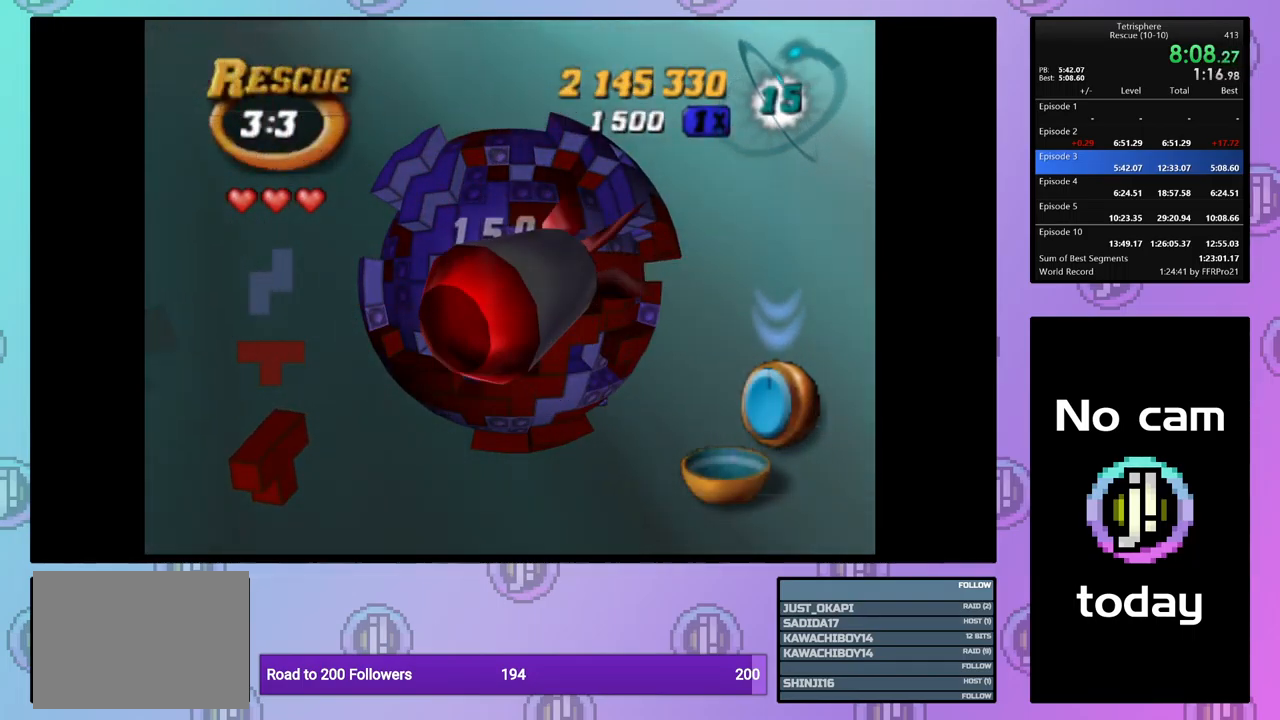
{"buttons": [], "events": []}
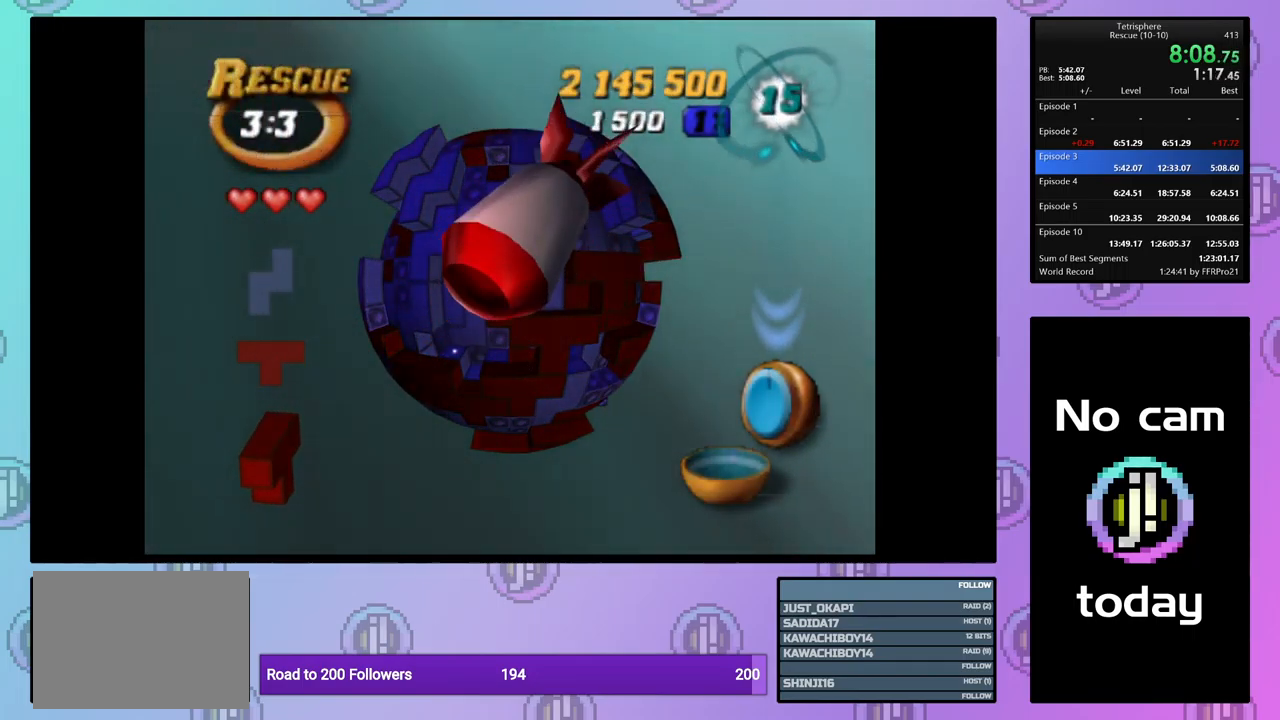
{"buttons": [], "events": [[216, "DPAD_UP", "down"], [283, "DPAD_UP", "up"], [366, "DPAD_UP", "down"], [433, "DPAD_UP", "up"]]}
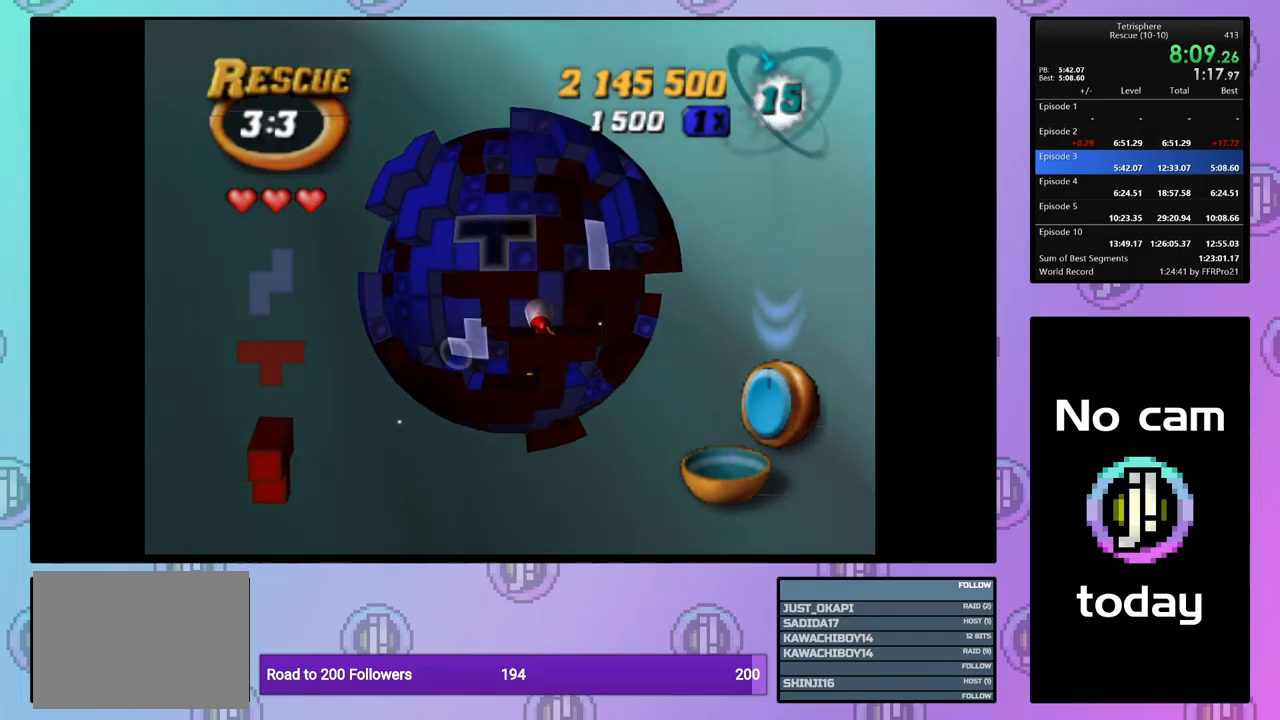
{"buttons": [], "events": [[84, "DPAD_DOWN", "down"], [134, "DPAD_DOWN", "up"], [267, "DPAD_DOWN", "down"], [367, "DPAD_DOWN", "up"]]}
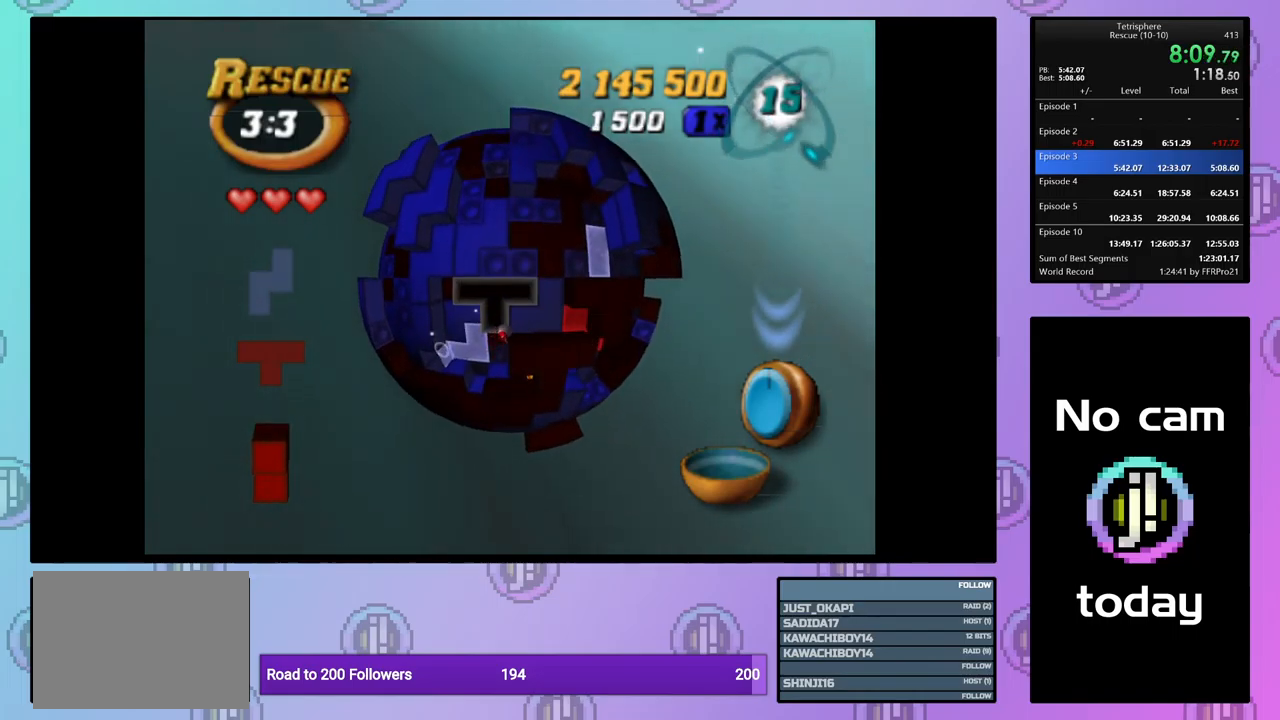
{"buttons": [], "events": [[184, "DPAD_RIGHT", "down"], [284, "DPAD_RIGHT", "up"], [317, "DPAD_RIGHT", "down"], [434, "DPAD_RIGHT", "up"]]}
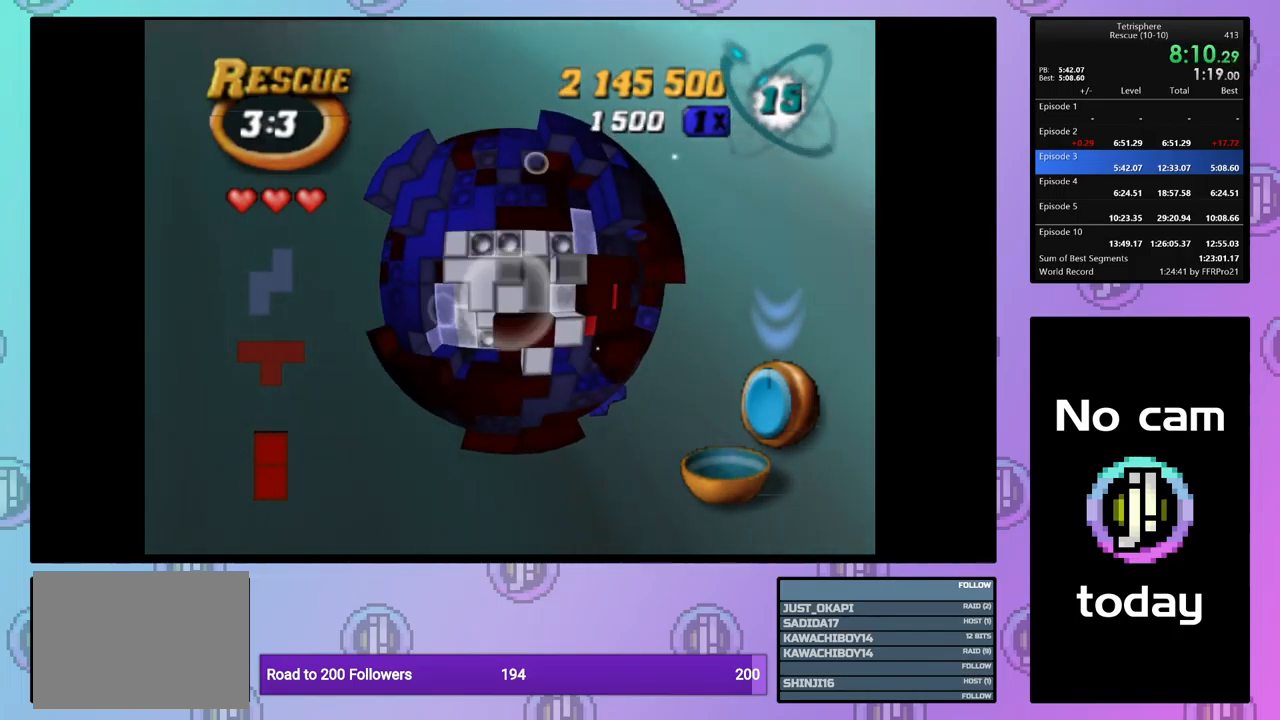
{"buttons": [], "events": [[17, "DPAD_UP", "down"], [84, "DPAD_UP", "up"], [150, "DPAD_UP", "down"], [250, "DPAD_UP", "up"]]}
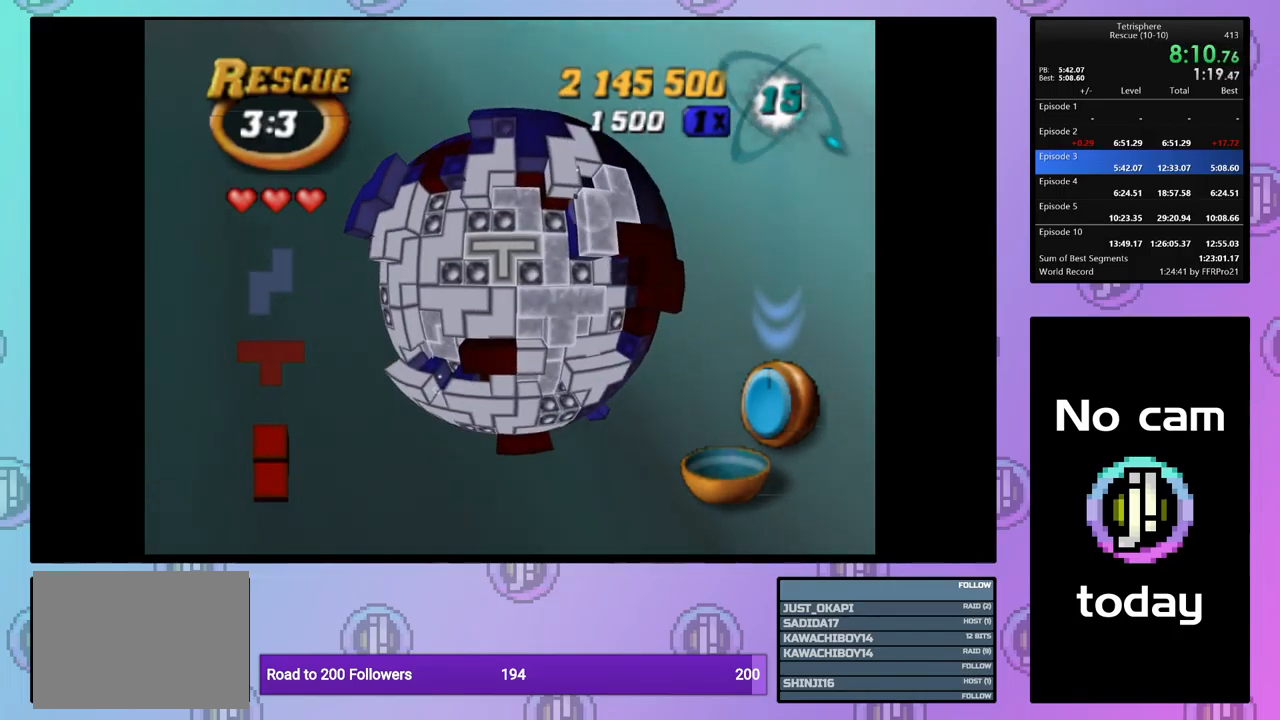
{"buttons": [], "events": [[217, "CROSS", "down"], [300, "CROSS", "up"], [384, "DPAD_LEFT", "down"], [467, "DPAD_LEFT", "up"]]}
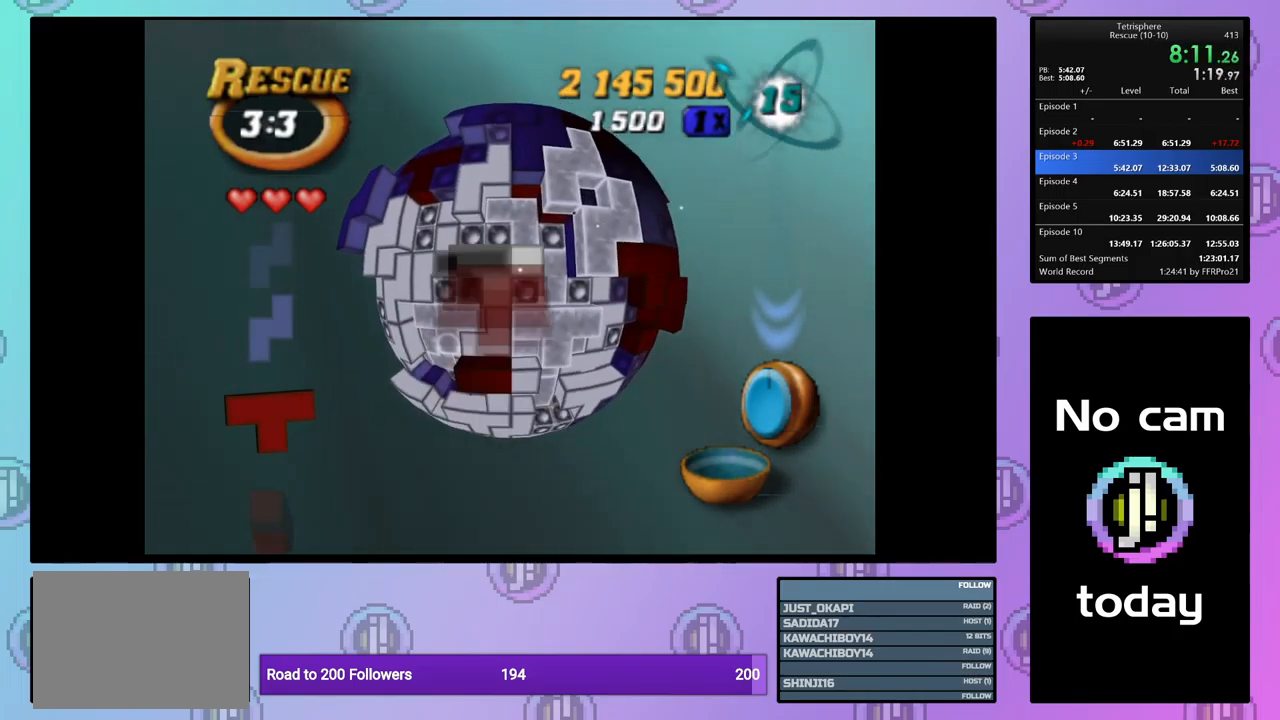
{"buttons": [], "events": [[34, "DPAD_LEFT", "down"], [117, "DPAD_LEFT", "up"], [184, "DPAD_LEFT", "down"], [284, "DPAD_LEFT", "up"], [367, "DPAD_DOWN", "down"], [450, "DPAD_DOWN", "up"]]}
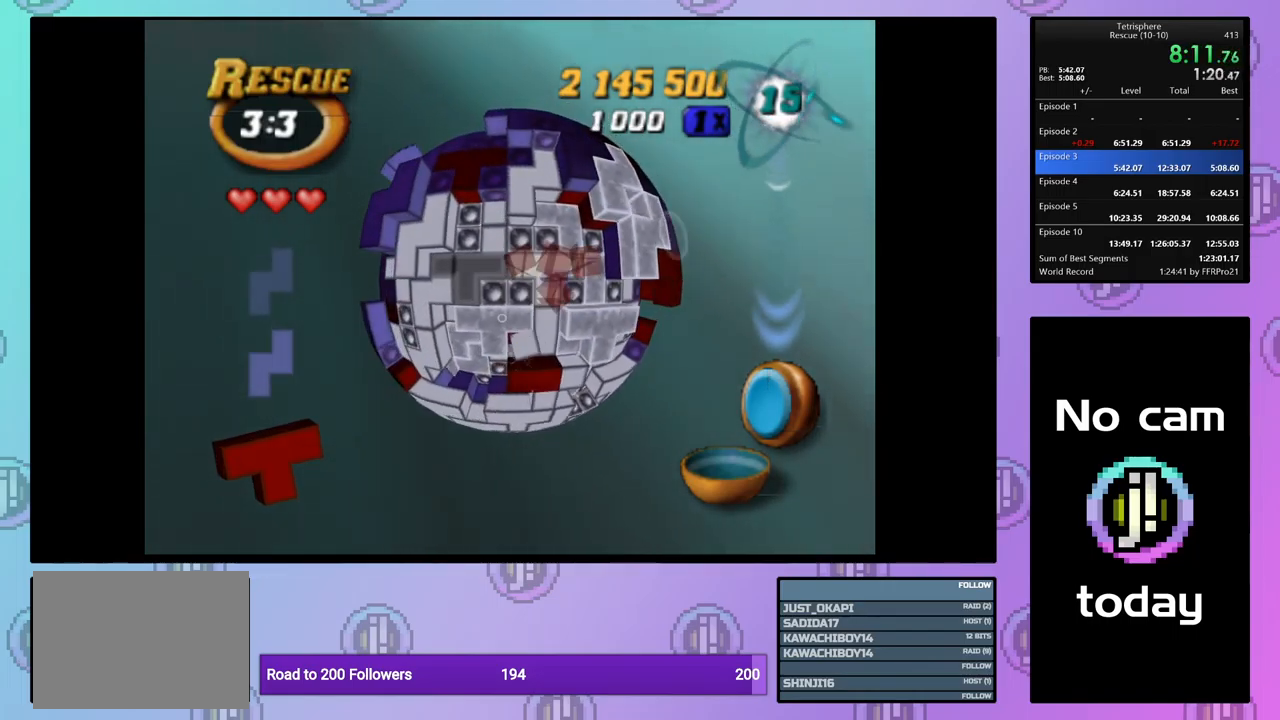
{"buttons": [], "events": []}
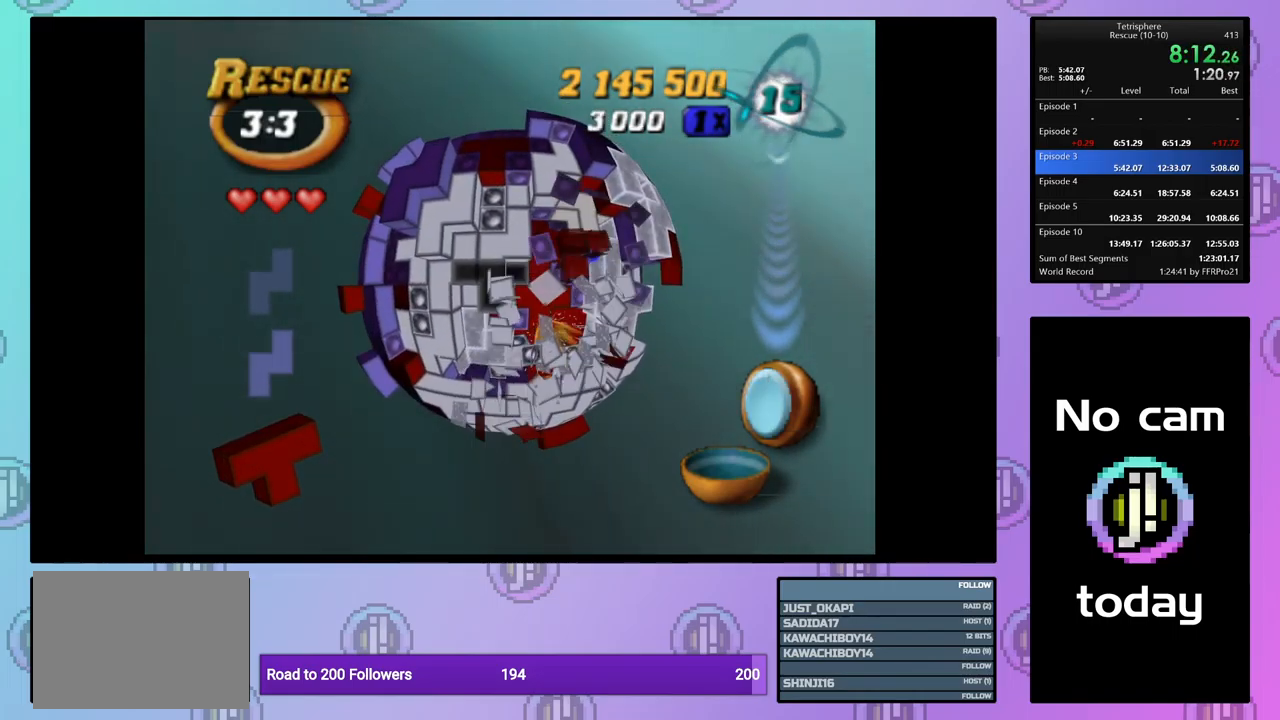
{"buttons": ["DPAD_DOWN"], "events": [[167, "DPAD_RIGHT", "down"], [267, "DPAD_RIGHT", "up"], [317, "DPAD_RIGHT", "down"], [400, "DPAD_RIGHT", "up"], [484, "DPAD_DOWN", "down"]]}
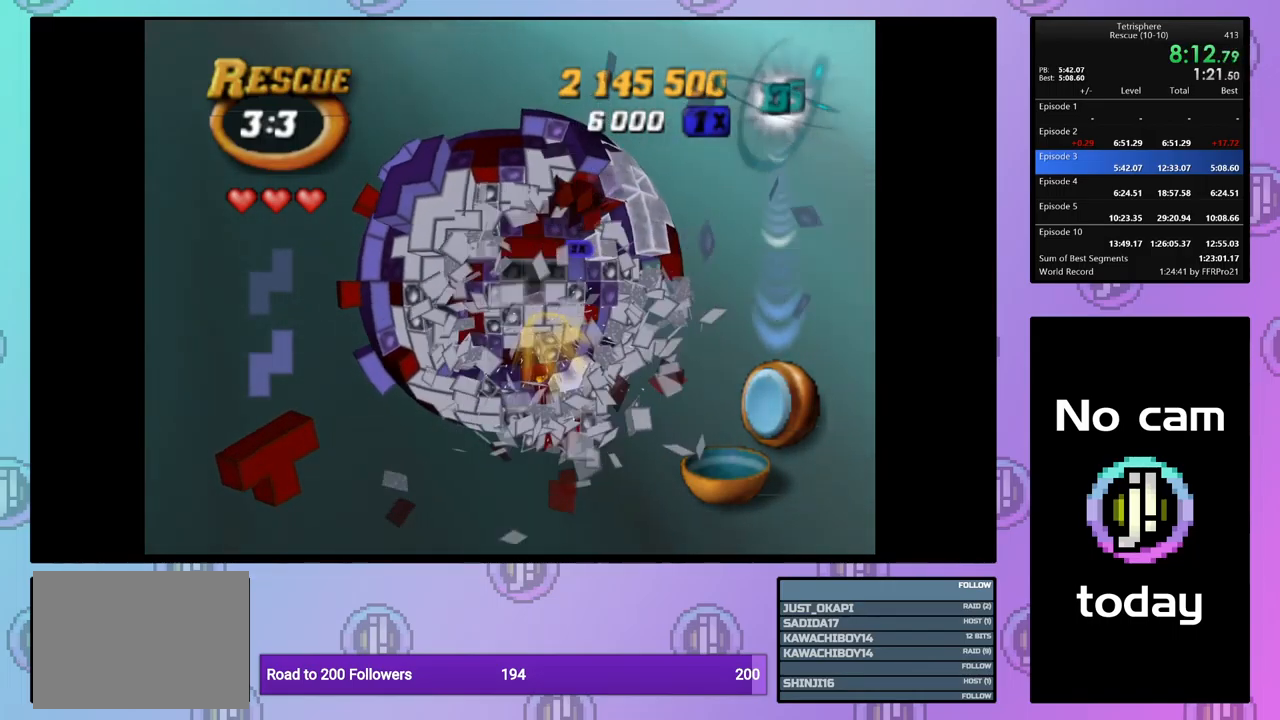
{"buttons": ["CROSS"], "events": [[84, "DPAD_DOWN", "up"], [434, "CROSS", "down"]]}
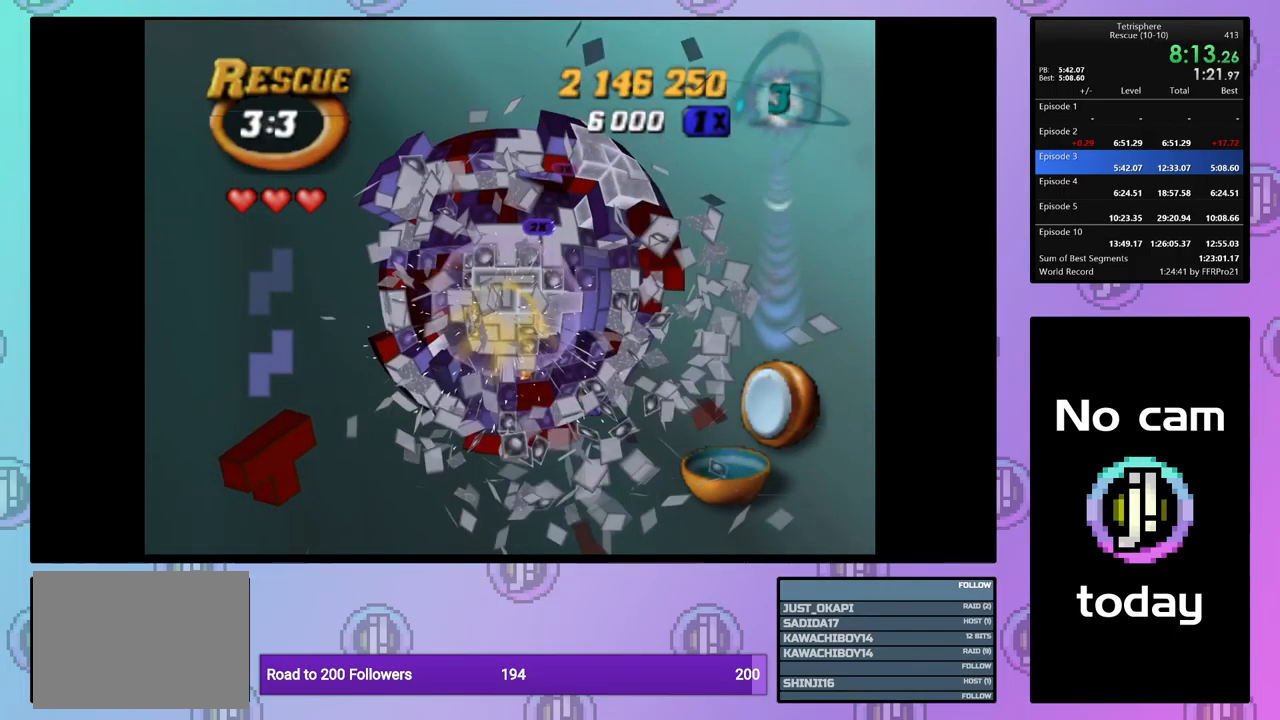
{"buttons": [], "events": [[34, "CROSS", "up"], [84, "DPAD_LEFT", "down"], [150, "DPAD_LEFT", "up"], [217, "DPAD_LEFT", "down"], [317, "DPAD_LEFT", "up"], [384, "DPAD_LEFT", "down"], [467, "DPAD_LEFT", "up"]]}
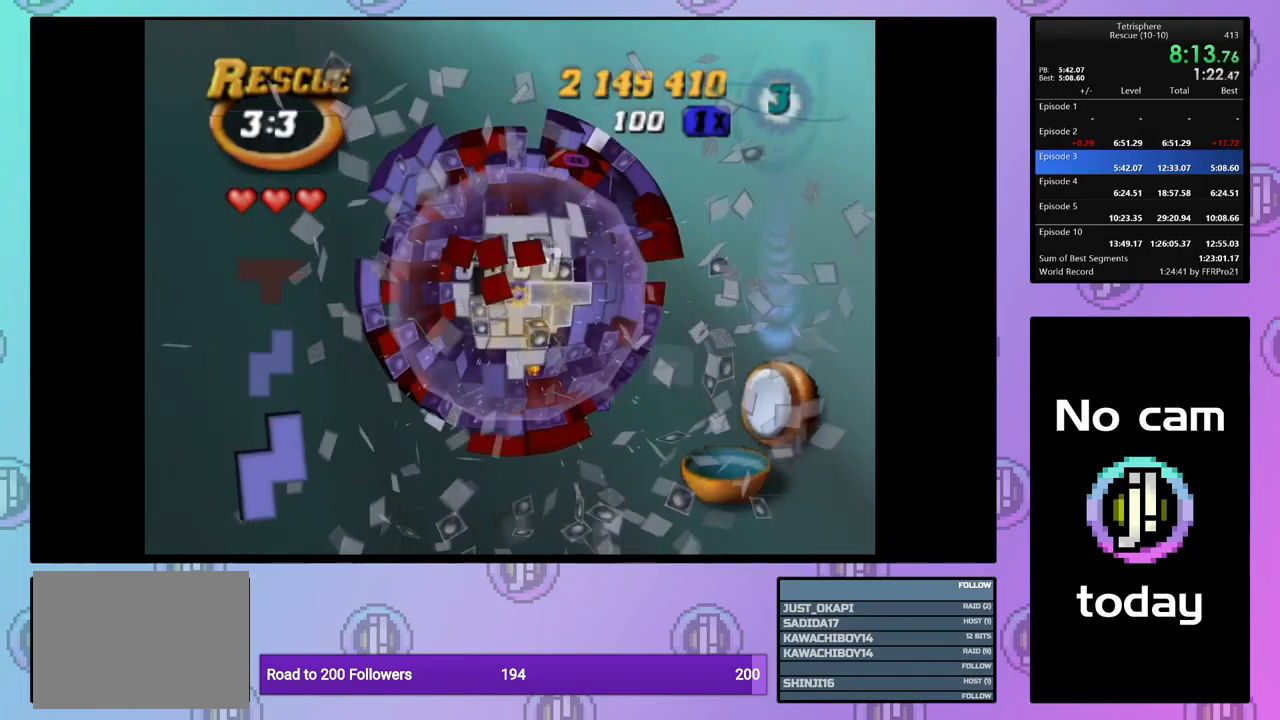
{"buttons": ["DPAD_DOWN"], "events": [[151, "DPAD_DOWN", "down"], [234, "DPAD_DOWN", "up"], [301, "DPAD_DOWN", "down"], [384, "DPAD_DOWN", "up"], [451, "DPAD_DOWN", "down"]]}
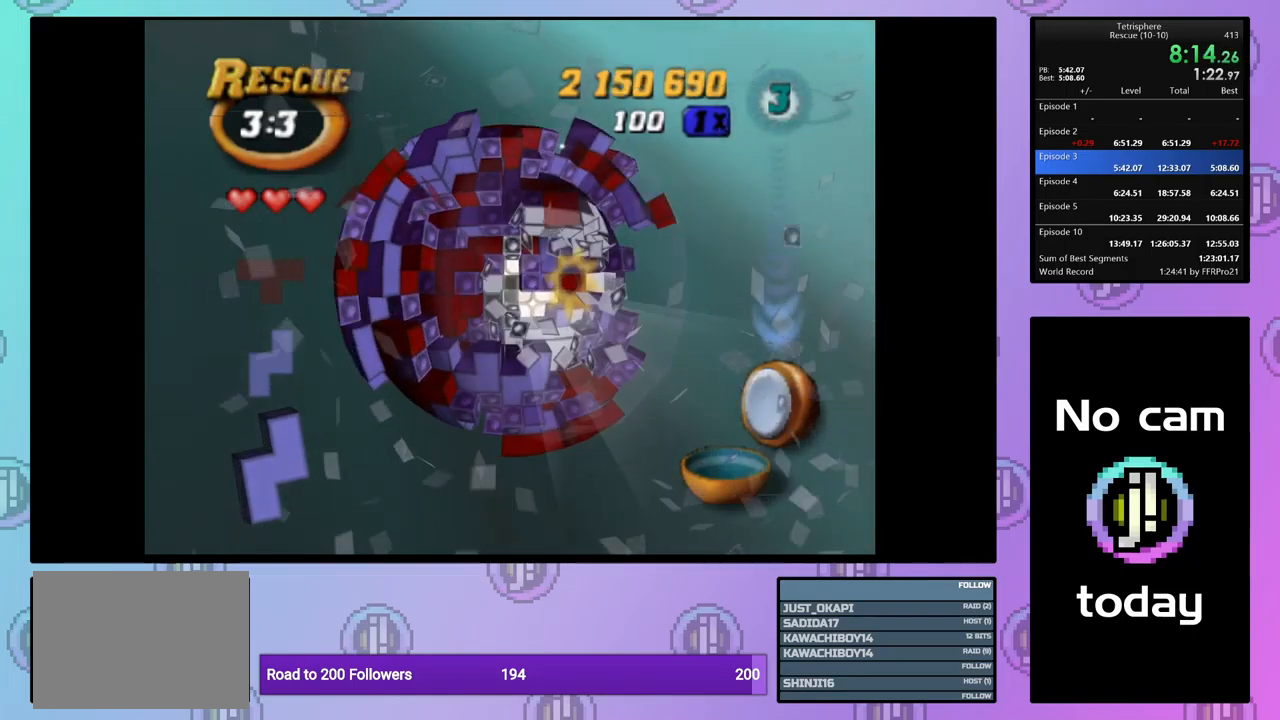
{"buttons": ["DPAD_RIGHT"], "events": [[50, "DPAD_DOWN", "up"], [117, "DPAD_DOWN", "down"], [200, "DPAD_DOWN", "up"], [283, "DPAD_DOWN", "down"], [350, "DPAD_DOWN", "up"], [450, "DPAD_RIGHT", "down"]]}
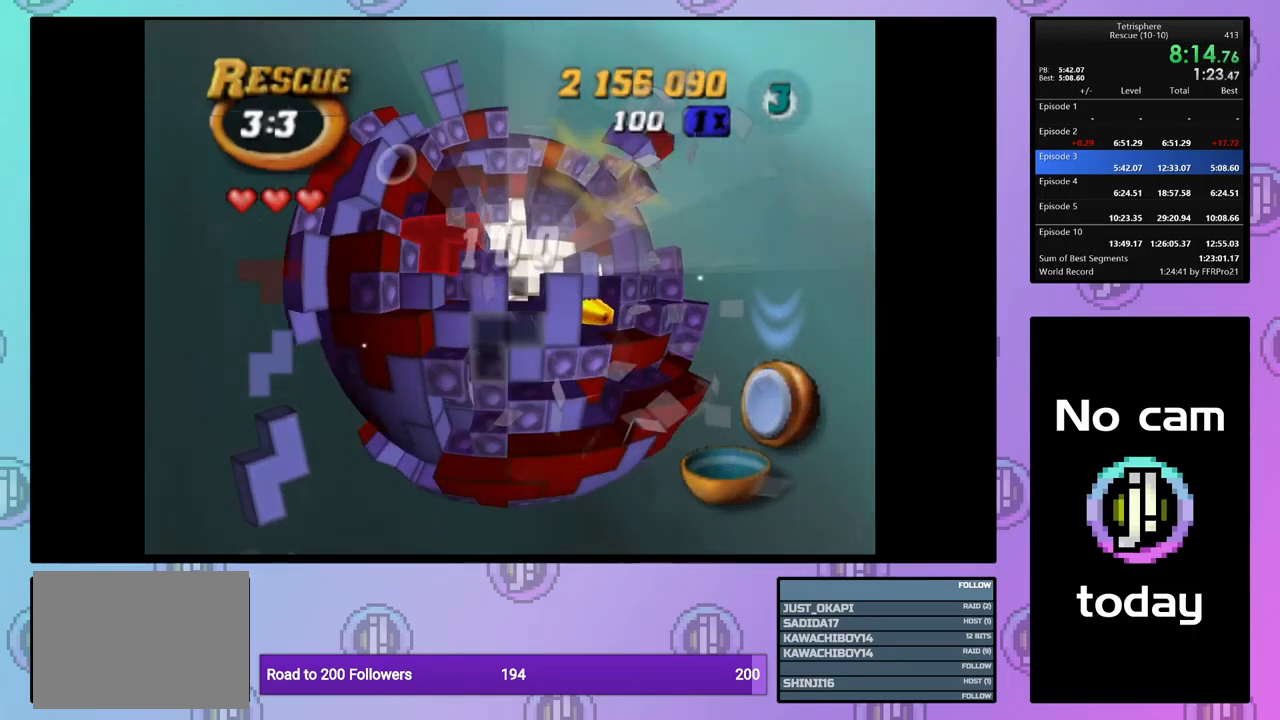
{"buttons": ["SQUARE"], "events": [[67, "DPAD_RIGHT", "up"], [150, "SQUARE", "down"], [267, "DPAD_UP", "down"], [333, "DPAD_UP", "up"], [383, "DPAD_UP", "down"], [483, "DPAD_UP", "up"]]}
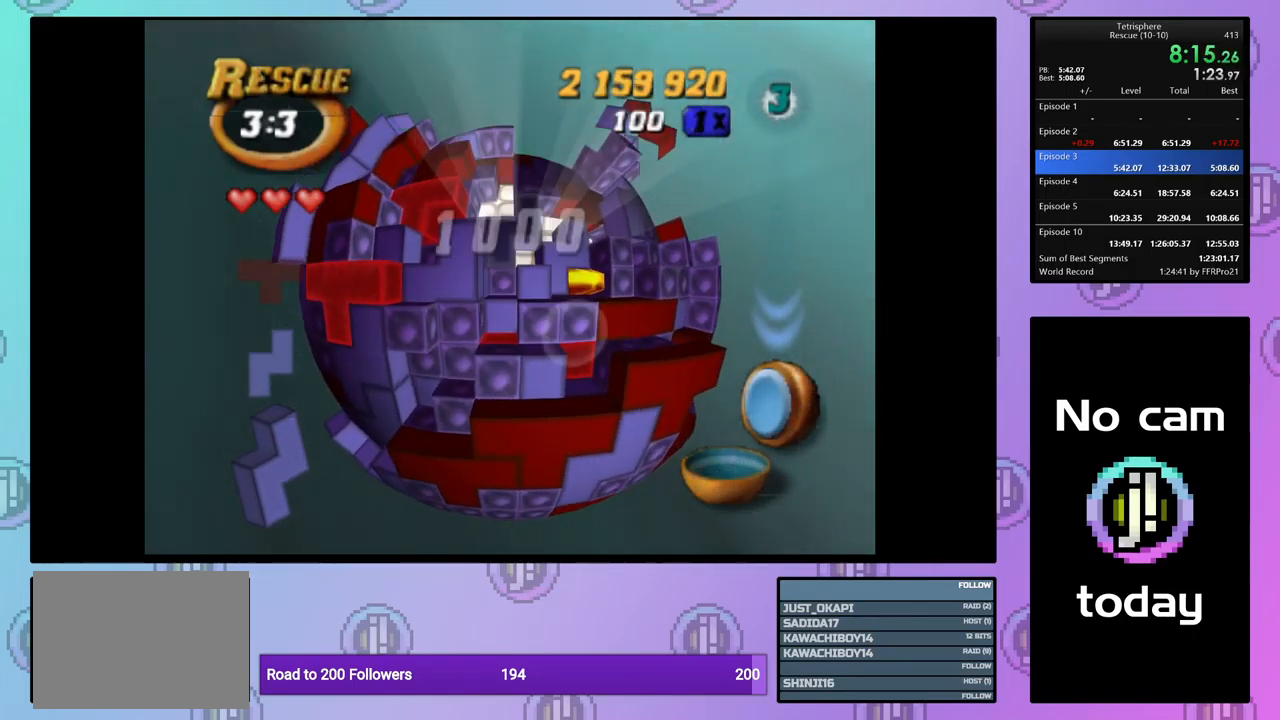
{"buttons": ["SQUARE"], "events": [[267, "DPAD_RIGHT", "down"], [383, "DPAD_RIGHT", "up"]]}
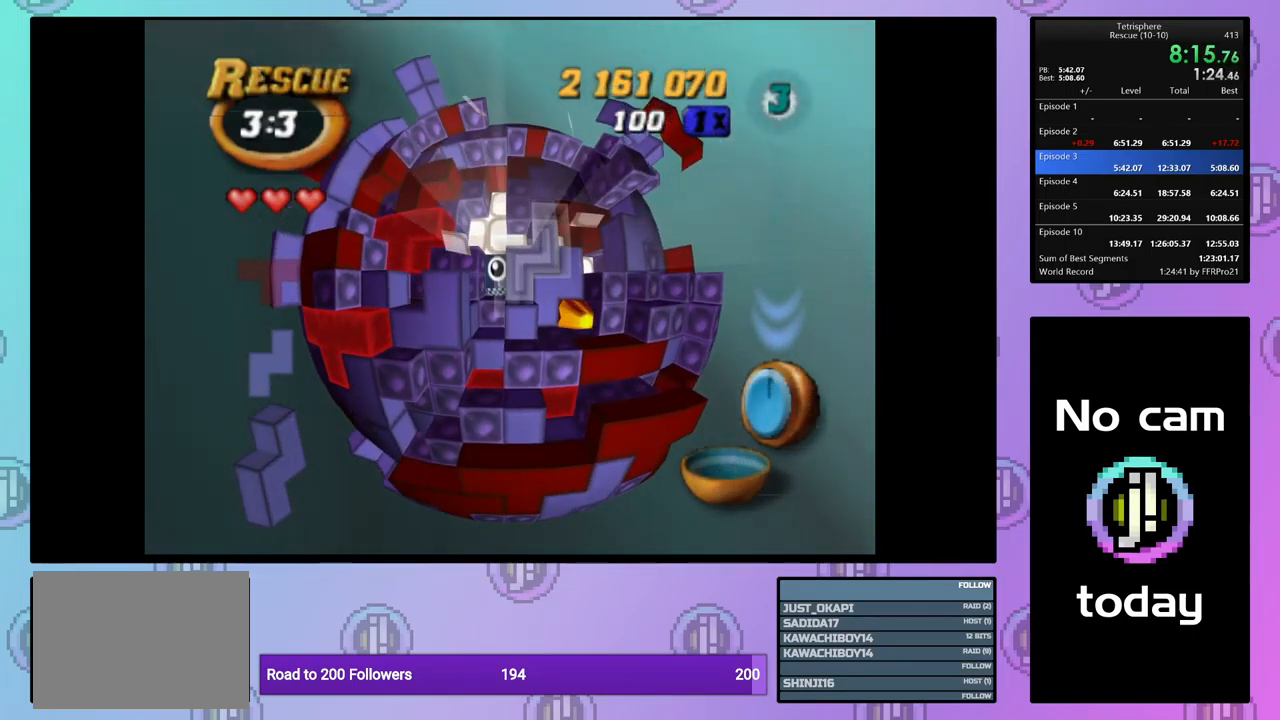
{"buttons": [], "events": [[17, "SQUARE", "up"], [150, "CROSS", "down"], [250, "CROSS", "up"], [267, "DPAD_UP", "down"], [317, "DPAD_UP", "up"], [400, "DPAD_UP", "down"], [483, "DPAD_UP", "up"]]}
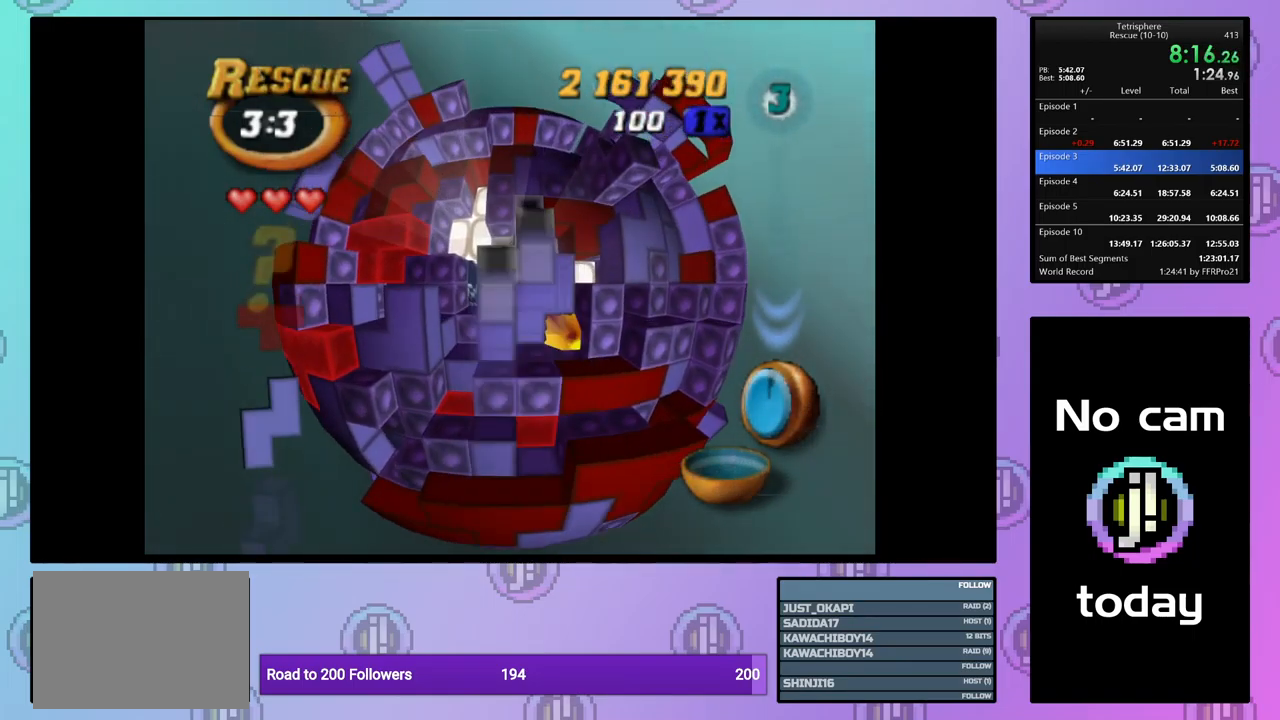
{"buttons": ["DPAD_UP"], "events": [[150, "DPAD_RIGHT", "down"], [267, "DPAD_RIGHT", "up"], [467, "DPAD_UP", "down"]]}
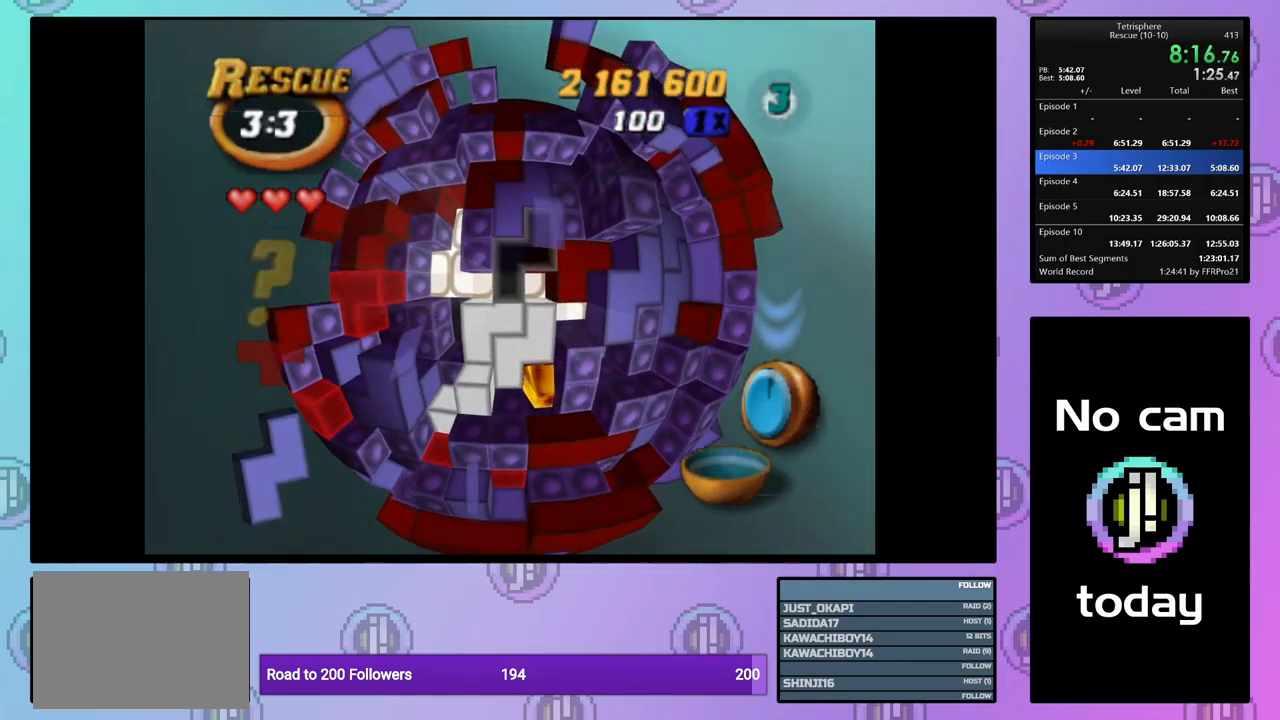
{"buttons": [], "events": [[33, "DPAD_UP", "up"], [83, "DPAD_UP", "down"], [200, "DPAD_UP", "up"], [350, "CROSS", "down"], [433, "CROSS", "up"]]}
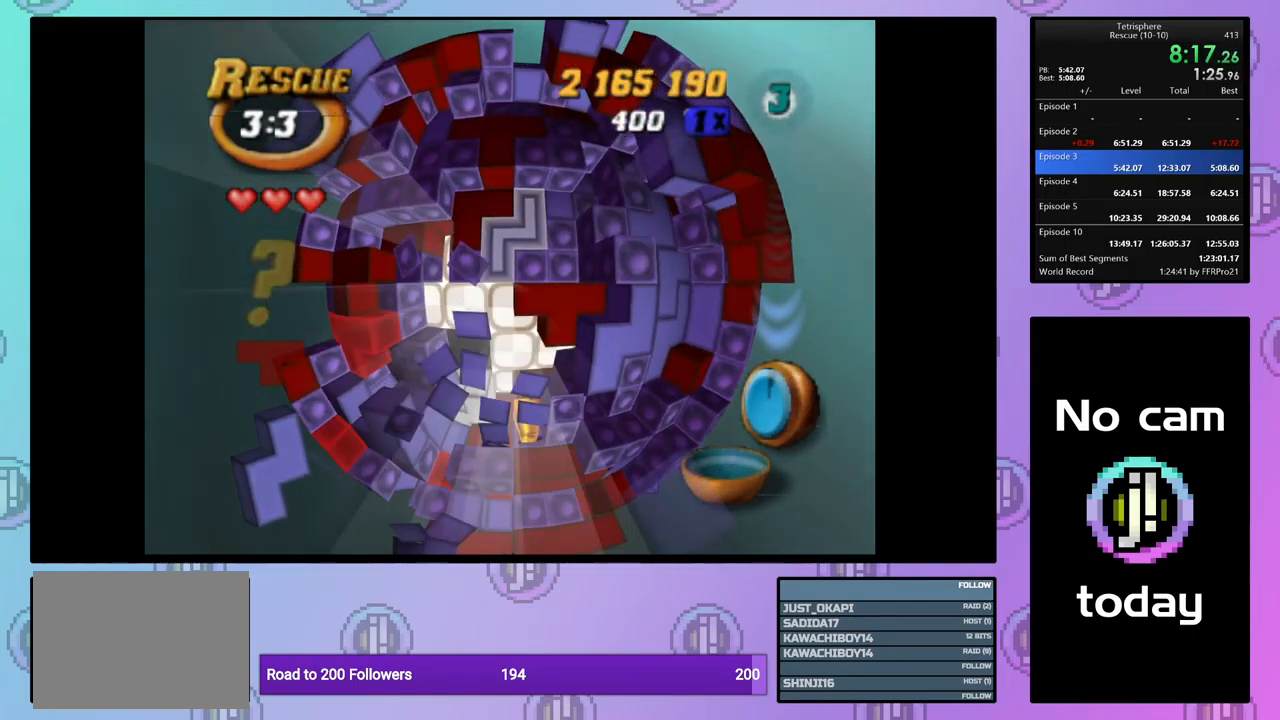
{"buttons": ["DPAD_DOWN"], "events": [[17, "DPAD_RIGHT", "down"], [133, "DPAD_RIGHT", "up"], [183, "DPAD_RIGHT", "down"], [267, "DPAD_RIGHT", "up"], [350, "DPAD_DOWN", "down"], [417, "DPAD_DOWN", "up"], [467, "DPAD_DOWN", "down"]]}
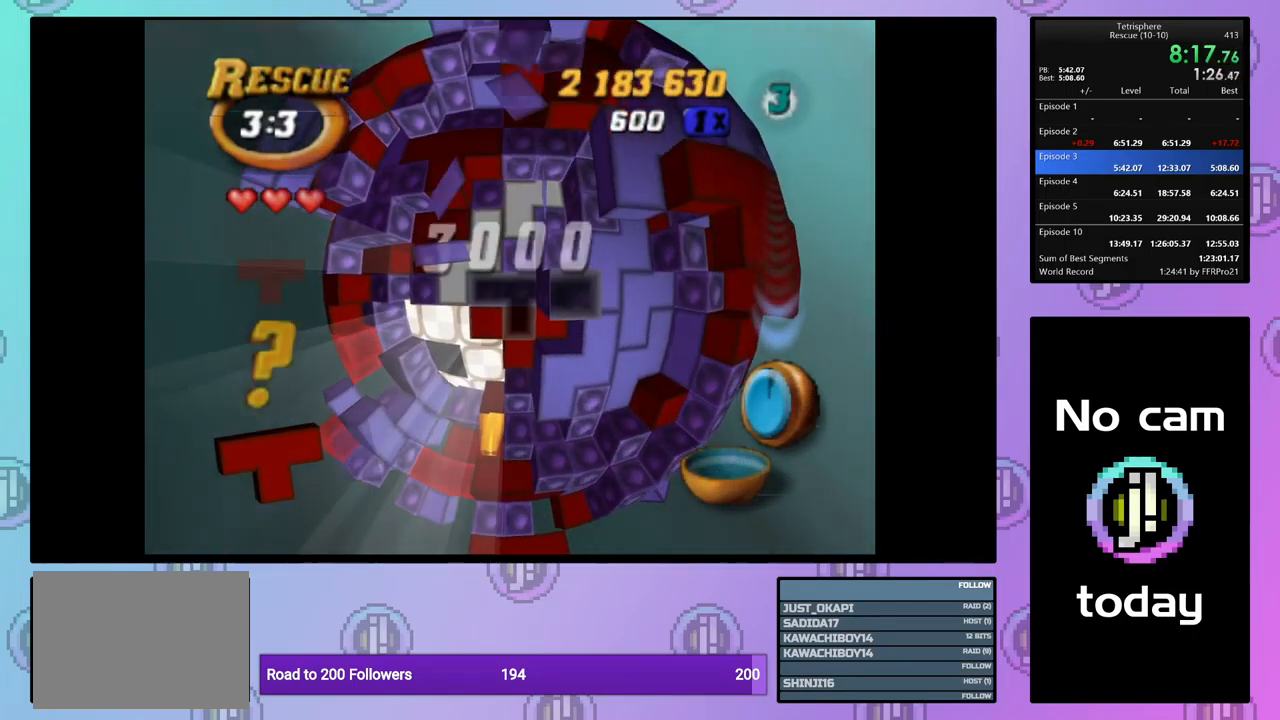
{"buttons": ["SQUARE"], "events": [[100, "DPAD_DOWN", "up"], [150, "SQUARE", "down"], [283, "DPAD_LEFT", "down"], [367, "DPAD_LEFT", "up"], [417, "DPAD_LEFT", "down"], [500, "DPAD_LEFT", "up"]]}
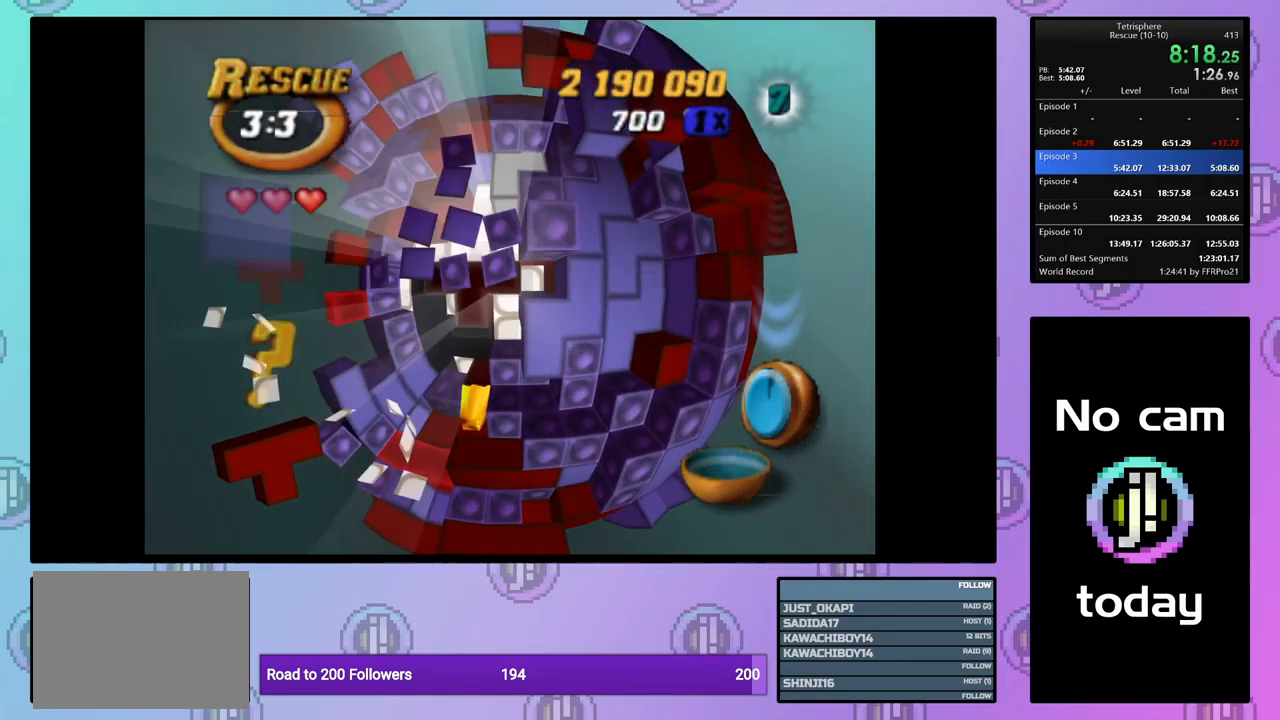
{"buttons": ["SQUARE"], "events": [[67, "DPAD_DOWN", "down"], [167, "DPAD_DOWN", "up"], [200, "DPAD_DOWN", "down"], [300, "DPAD_DOWN", "up"]]}
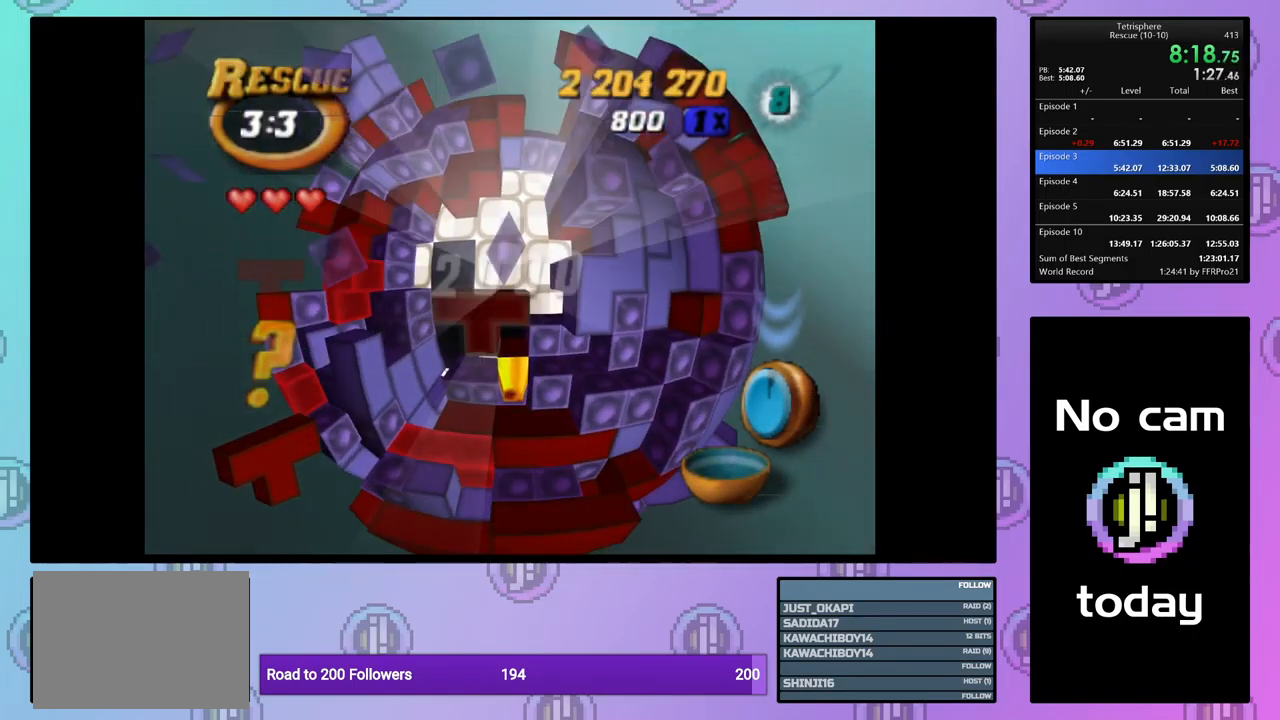
{"buttons": [], "events": [[17, "DPAD_RIGHT", "down"], [100, "DPAD_RIGHT", "up"], [334, "SQUARE", "up"]]}
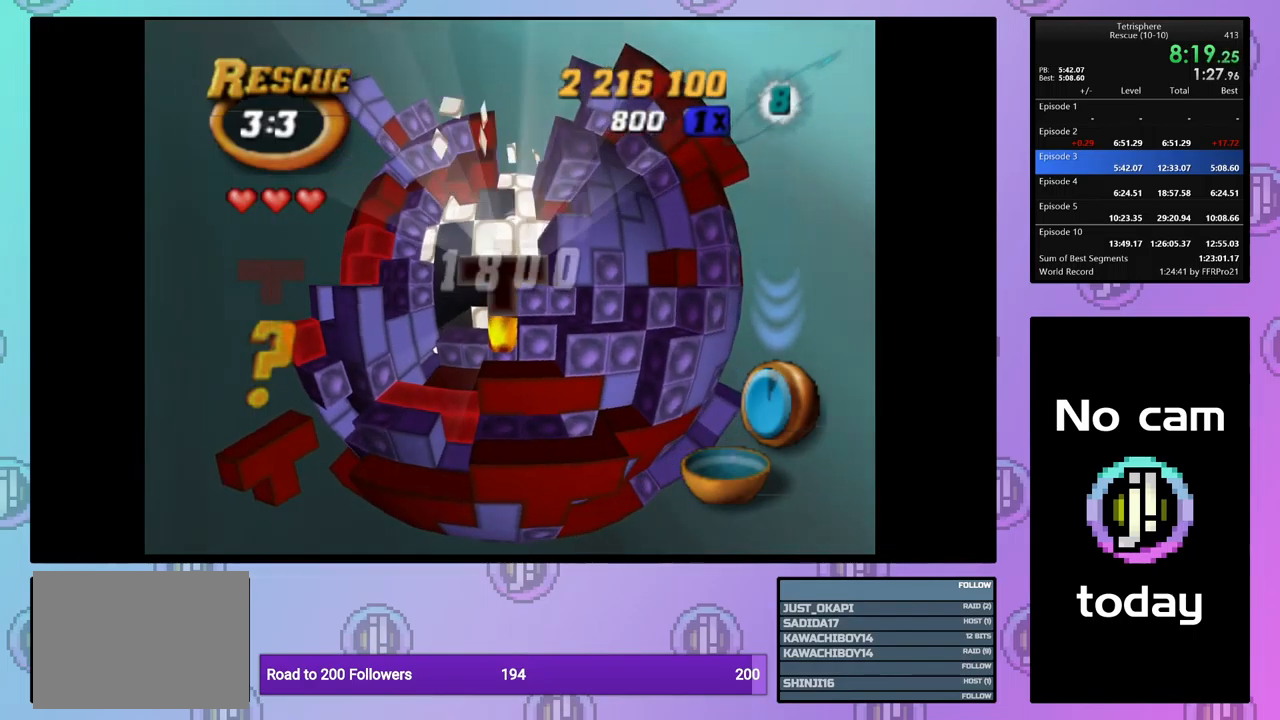
{"buttons": ["DPAD_DOWN"], "events": [[100, "DPAD_DOWN", "down"], [200, "DPAD_DOWN", "up"], [250, "DPAD_DOWN", "down"], [367, "DPAD_DOWN", "up"], [384, "DPAD_DOWN", "down"]]}
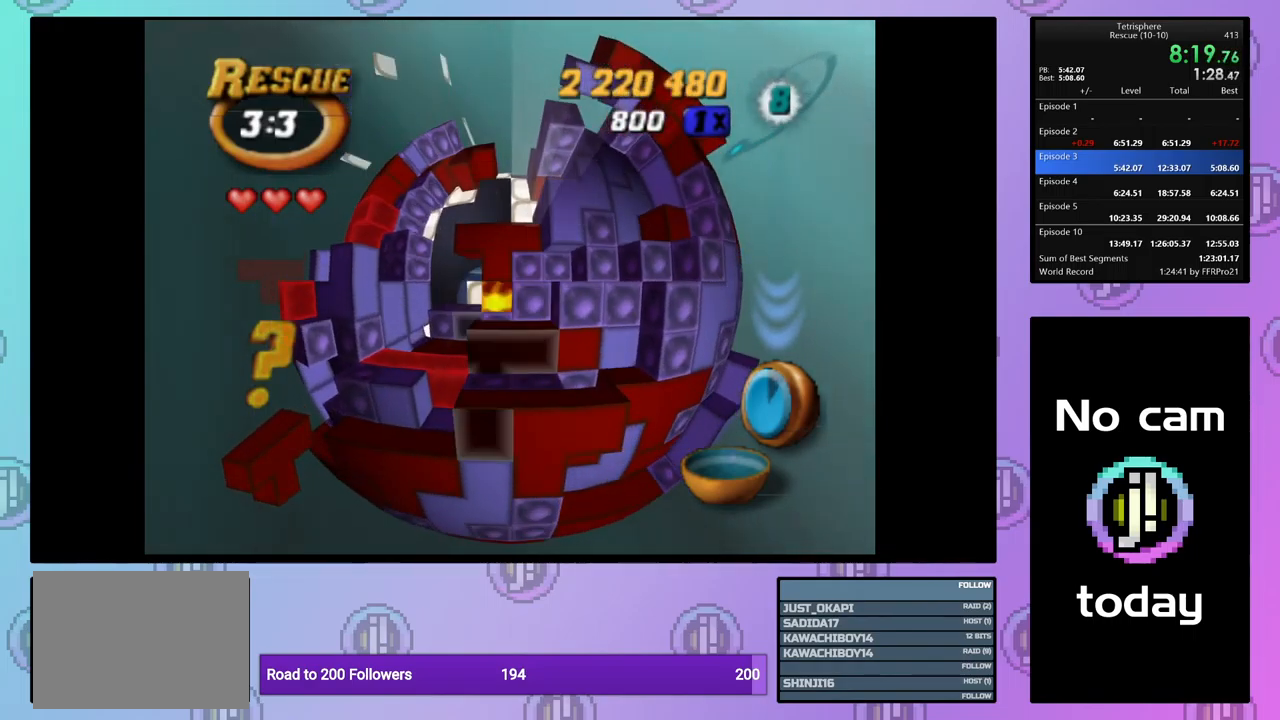
{"buttons": ["SQUARE"], "events": [[17, "DPAD_DOWN", "up"], [84, "DPAD_RIGHT", "down"], [150, "SQUARE", "down"], [167, "DPAD_RIGHT", "up"], [250, "DPAD_UP", "down"], [350, "DPAD_UP", "up"], [400, "DPAD_UP", "down"], [500, "DPAD_UP", "up"]]}
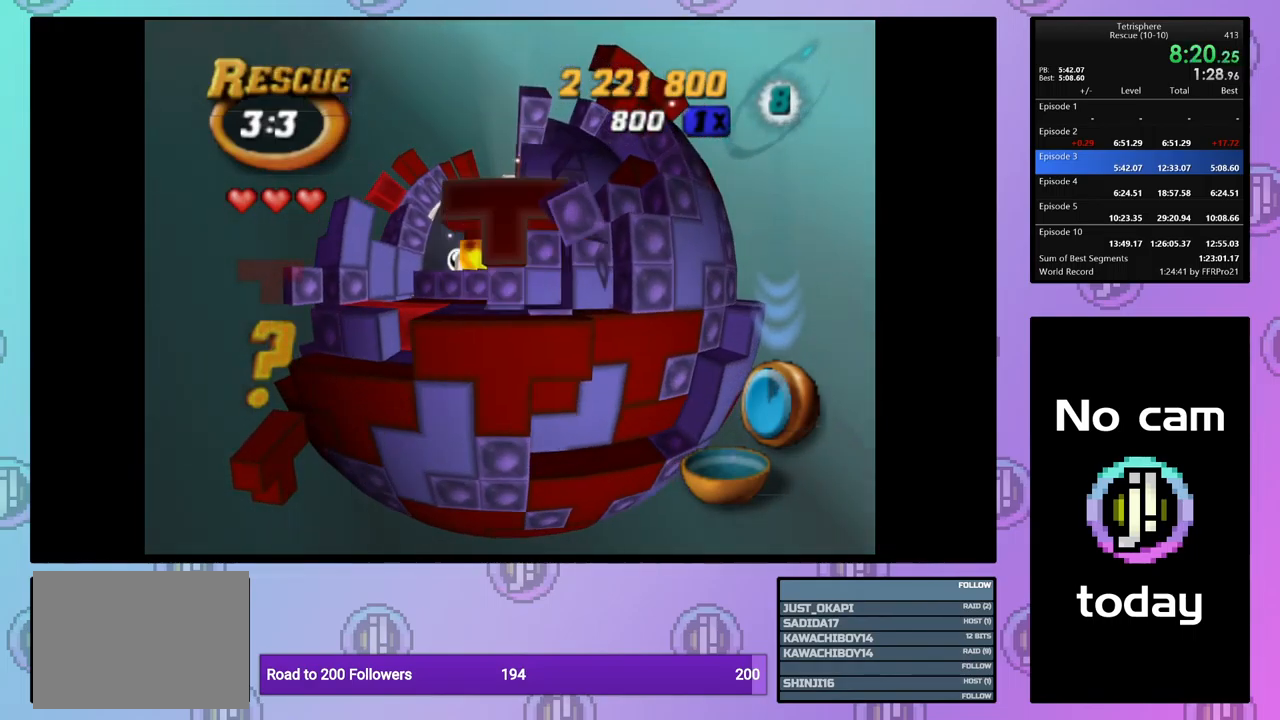
{"buttons": ["SQUARE"], "events": [[50, "DPAD_UP", "down"], [167, "DPAD_UP", "up"], [334, "DPAD_LEFT", "down"], [417, "DPAD_LEFT", "up"]]}
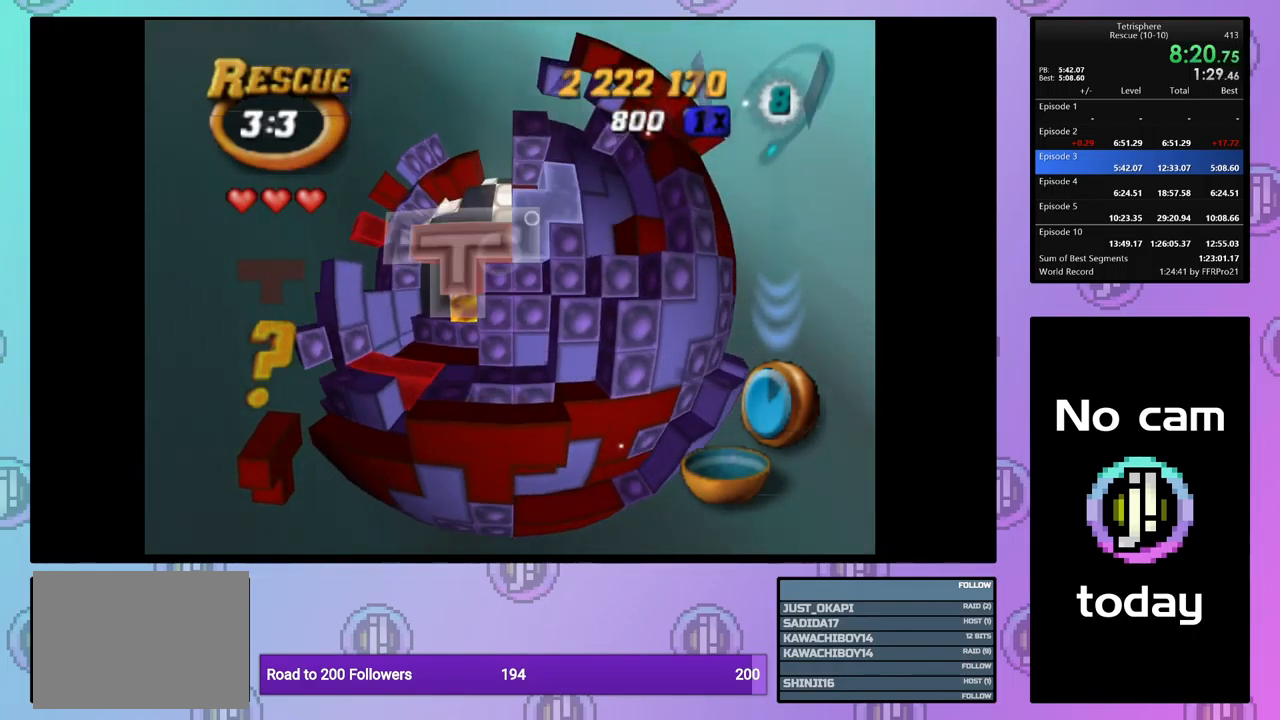
{"buttons": ["SQUARE", "DPAD_UP"], "events": [[117, "DPAD_DOWN", "down"], [217, "DPAD_DOWN", "up"], [450, "DPAD_UP", "down"]]}
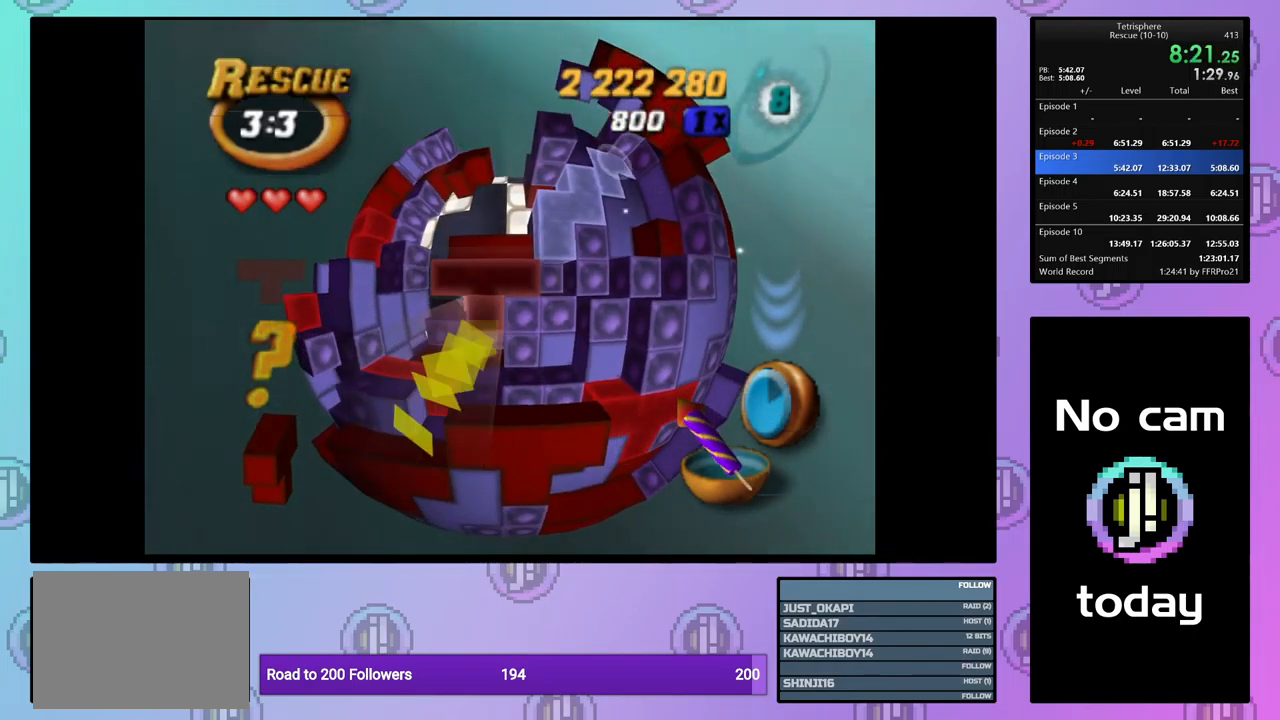
{"buttons": [], "events": [[34, "DPAD_UP", "up"], [84, "SQUARE", "up"], [184, "CROSS", "down"], [250, "CROSS", "up"], [284, "DPAD_UP", "down"], [367, "DPAD_UP", "up"], [400, "DPAD_UP", "down"], [500, "DPAD_UP", "up"]]}
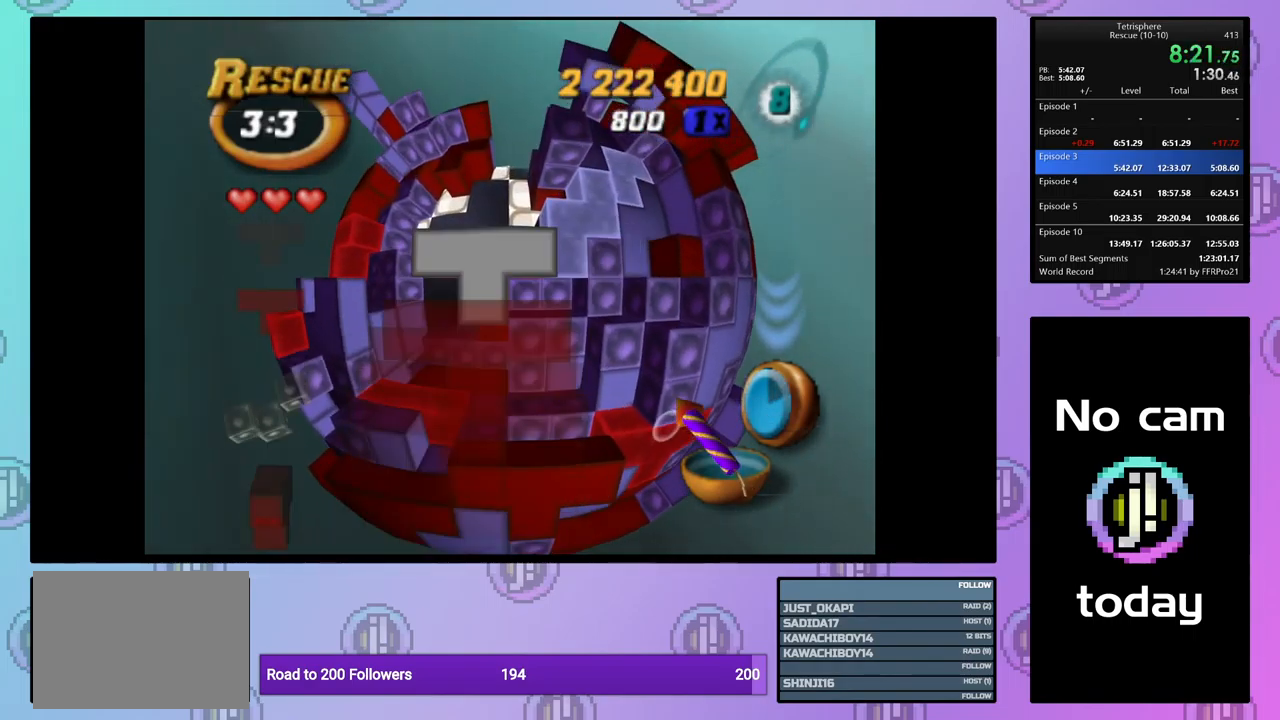
{"buttons": [], "events": [[100, "DPAD_LEFT", "down"], [217, "DPAD_LEFT", "up"]]}